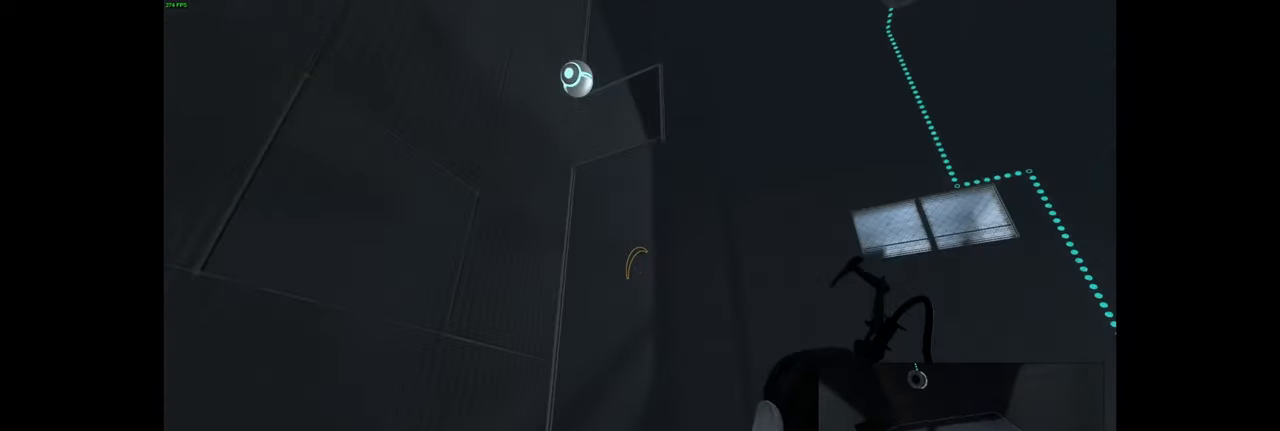
Gameplay with keyboard and mouse; each line is a JSON object with the keys and mouse buttons held at the frame after it. "events" lists presses ("down") and releases ("up") of "a", "ctrl", "d", "e", "f", "q", "r", "s", "shift", "space", "tab", "w", "mouse_left", "mouse_wheel", "mouse_right", "mouse_mb4" and "mouse_mb5" between this image and that frame as [ms after this image, input, new state], when the widget could be followed in between. "mouse_left", "mouse_wheel", "mouse_right", "mouse_mb4", "mouse_mb5" = the "left", "wheel", "right", "mb4", "mb5" buttons of the "mouse" list. No other keys are recorded. "wheel" means that the mouse wheel is clicked or scrolled. Mouse movement is not recorded.
{"keys": [], "mouse": [], "events": [[233, "ctrl", "down"], [300, "ctrl", "up"]]}
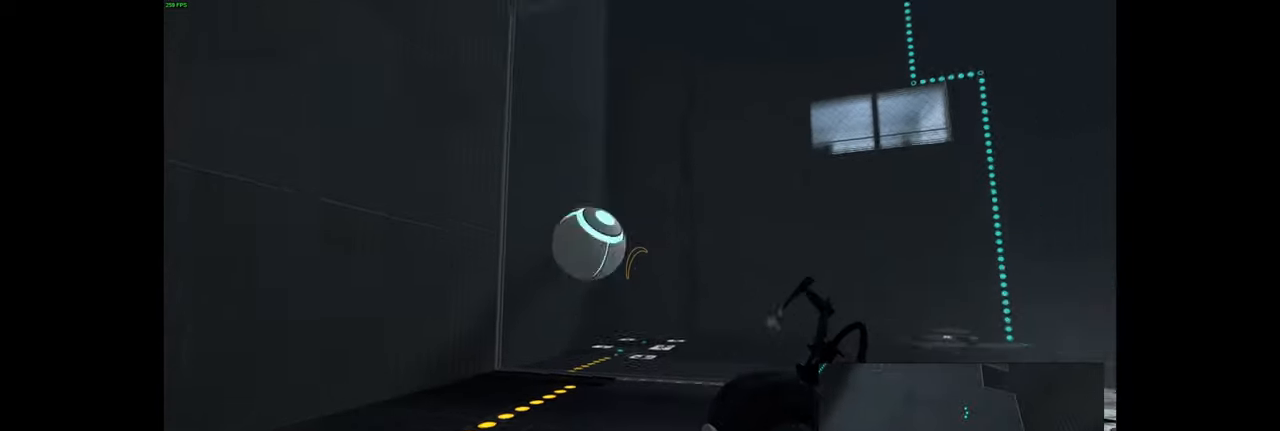
{"keys": [], "mouse": [], "events": [[166, "ctrl", "down"], [200, "ctrl", "up"]]}
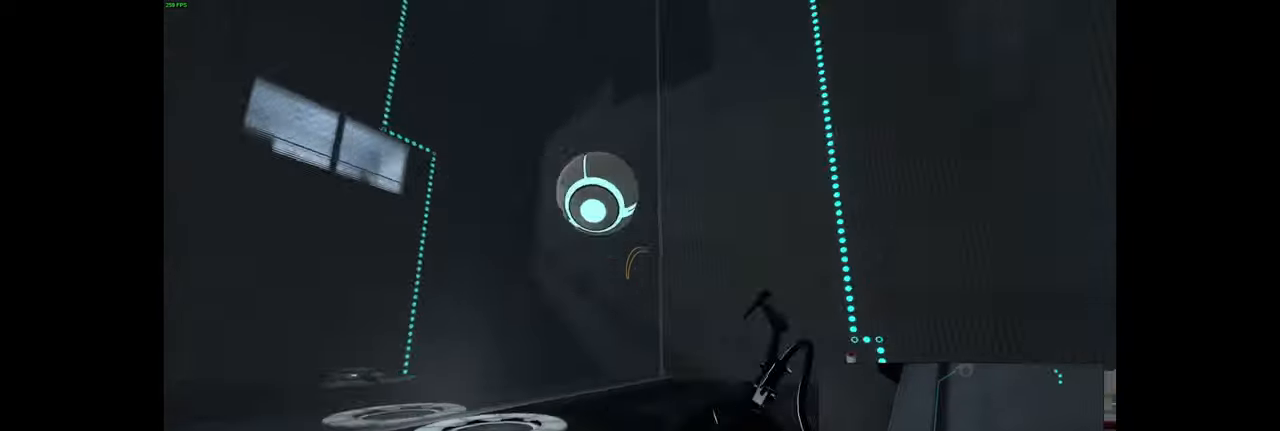
{"keys": [], "mouse": [], "events": []}
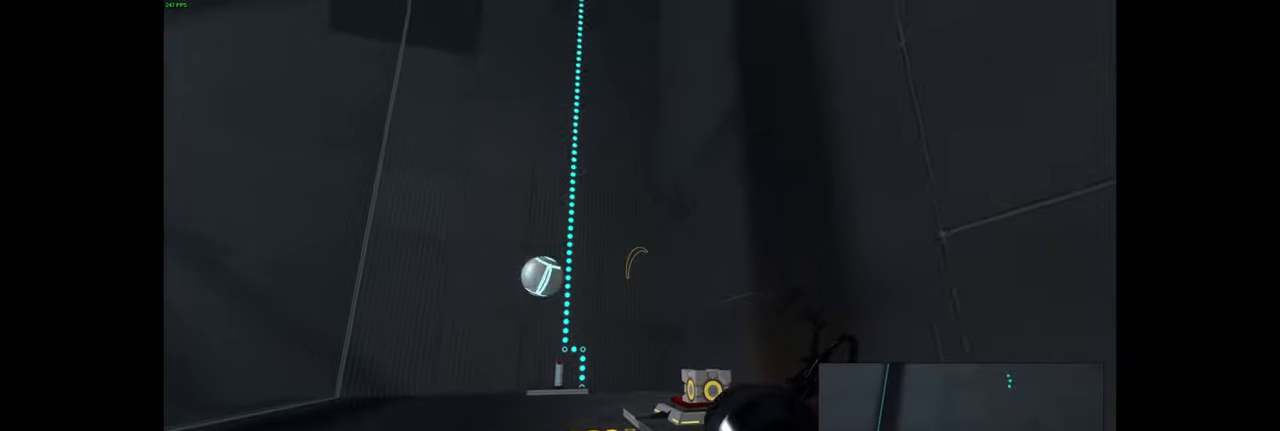
{"keys": ["w"], "mouse": [], "events": [[117, "w", "down"], [267, "space", "down"], [317, "d", "down"], [434, "space", "up"], [450, "d", "up"]]}
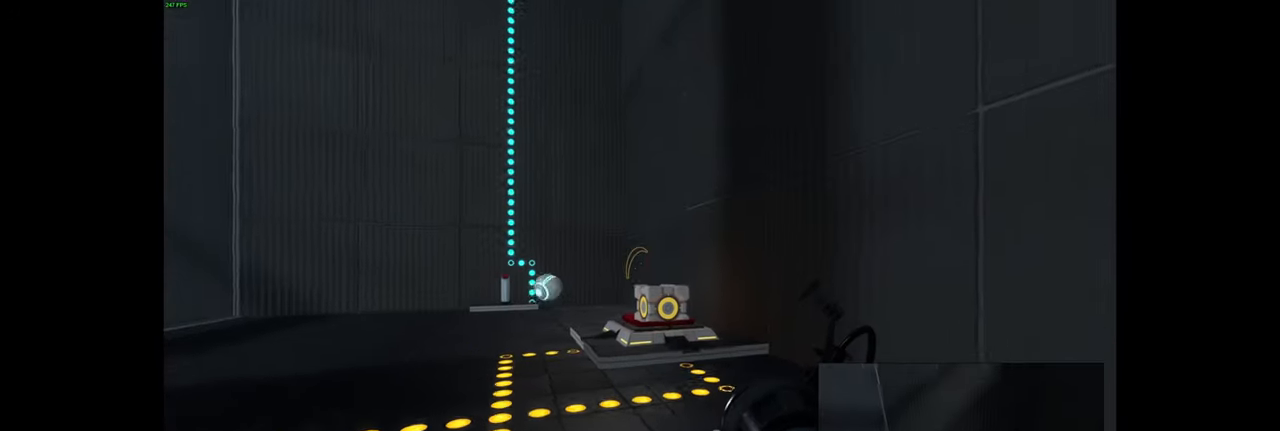
{"keys": ["s", "w"], "mouse": [], "events": [[117, "d", "down"], [217, "d", "up"], [350, "space", "down"], [367, "f", "down"], [400, "ctrl", "down"], [400, "d", "down"], [417, "f", "up"], [467, "ctrl", "up"], [484, "space", "up"], [500, "d", "up"], [500, "s", "down"]]}
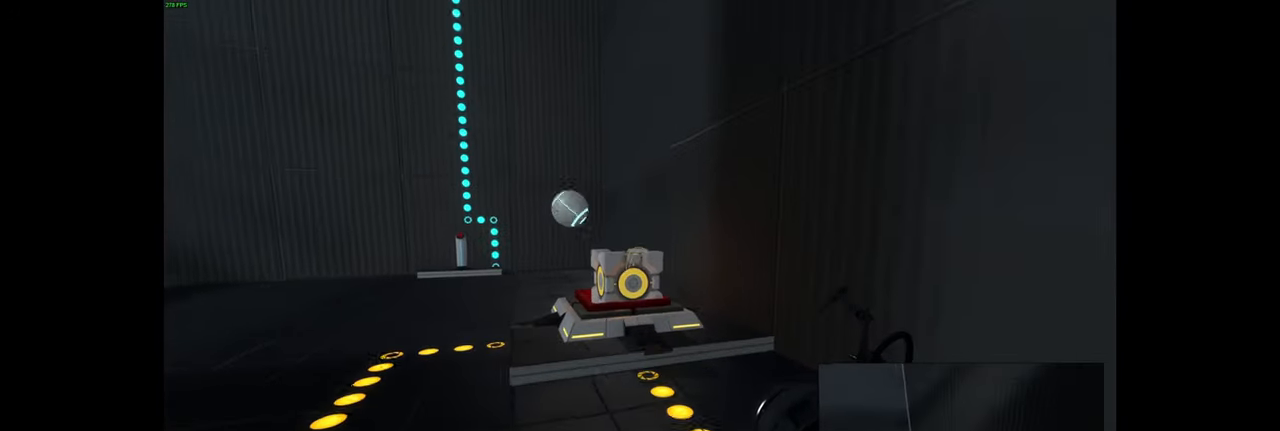
{"keys": ["tab", "w"], "mouse": [], "events": [[17, "s", "up"], [50, "ctrl", "down"], [67, "a", "down"], [117, "ctrl", "up"], [117, "shift", "down"], [150, "a", "up"], [167, "shift", "up"], [350, "tab", "down"], [400, "tab", "up"], [467, "tab", "down"]]}
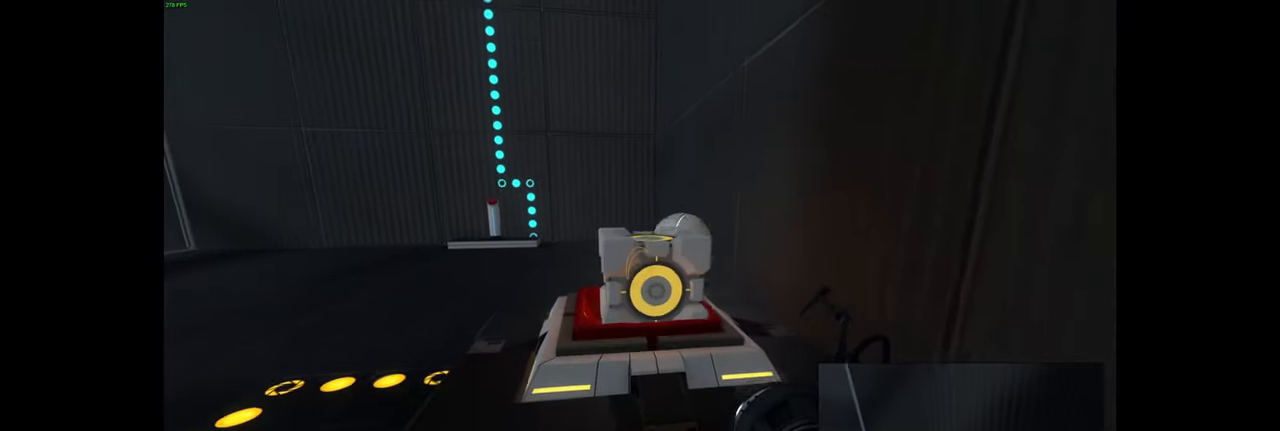
{"keys": [], "mouse": [], "events": [[34, "tab", "up"], [50, "w", "up"]]}
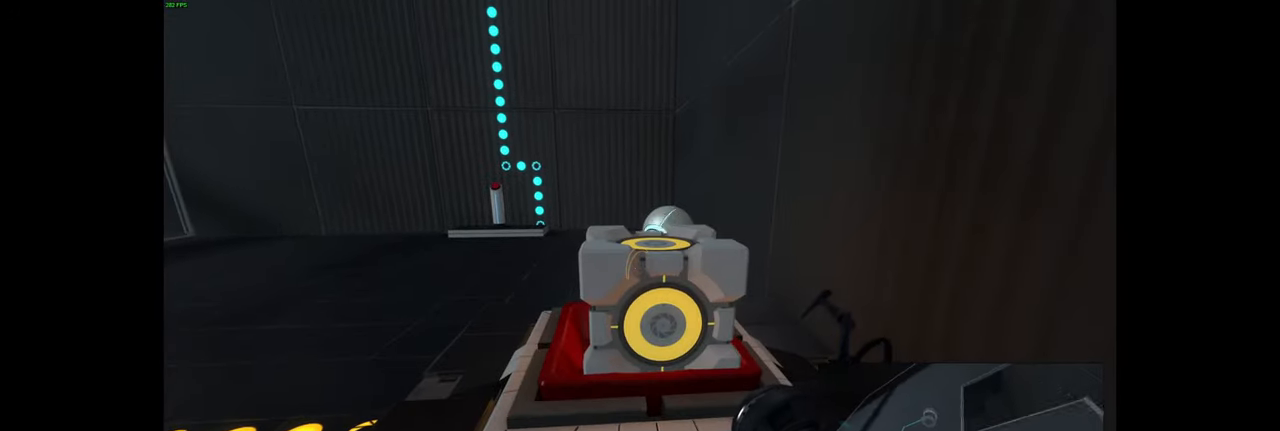
{"keys": [], "mouse": [], "events": [[184, "w", "down"], [250, "tab", "down"], [284, "w", "up"], [300, "tab", "up"], [317, "shift", "down"], [350, "shift", "up"], [350, "space", "down"], [417, "space", "up"]]}